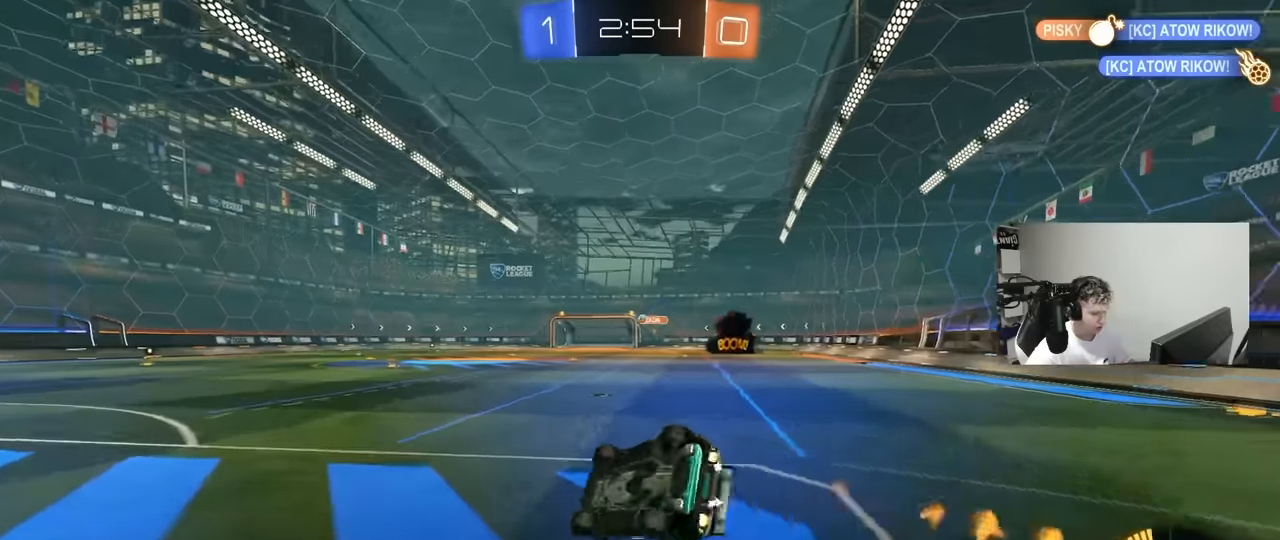
Gameplay with keyboard and mouse; each line is a JSON object with the keys and mouse buttons held at the frame after it. "events" lists presses ("down") and releases ("up") of "1", "2", "3", "4", "5", "a", "alt", "c", "caps_lock", "ctrl", "d", "e", "f", "g", "q", "r", "s", "shift", "space", "t", "tab", "v", "w", "x", "z", "mouse_left", "mouse_wheel" and "mouse_right" between this image and that frame as [ms after this image, input, new state], when the widget could be followed in between. "mouse_left", "mouse_wheel", "mouse_right" = the "left", "wheel", "right" buttons of the "mouse" list. No other keys are recorded. "wheel" means that the mouse wheel is clicked or scrolled. "mouse_move" is the direction in which the mouse moves at that frame (one of eight, or "still"), when it could be read.
{"keys": ["d", "s", "shift"], "mouse": ["left"], "mouse_move": "still", "events": [[117, "s", "up"], [200, "mouse_left", "up"], [200, "s", "down"], [400, "mouse_left", "down"]]}
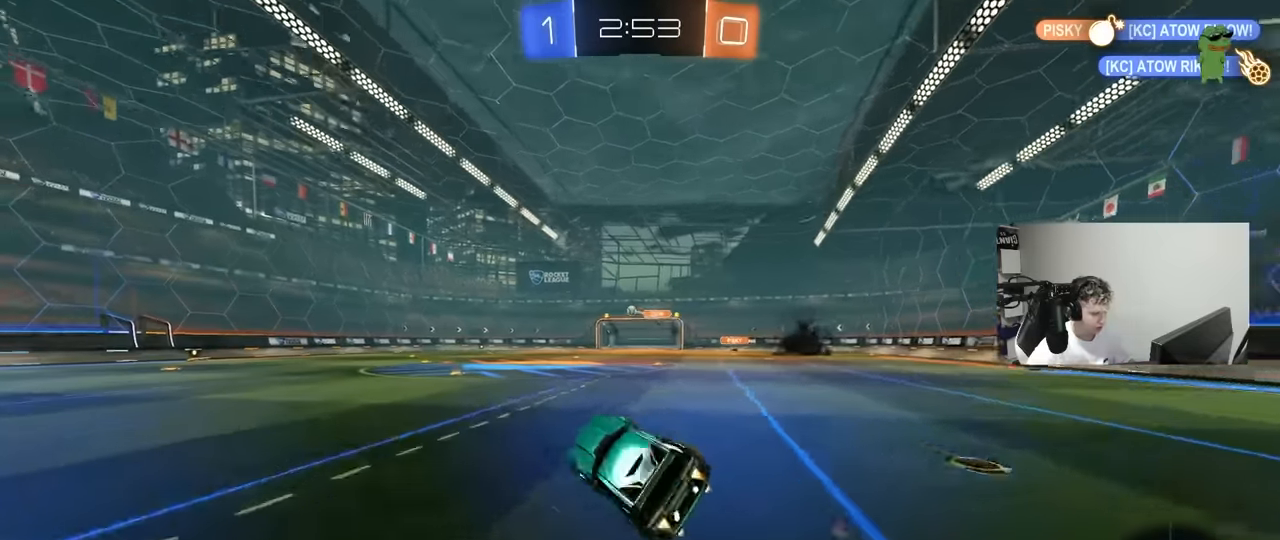
{"keys": ["a", "shift", "w"], "mouse": [], "mouse_move": "still", "events": [[33, "d", "up"], [33, "mouse_left", "up"], [33, "s", "up"], [33, "shift", "up"], [217, "a", "down"], [217, "w", "down"], [500, "shift", "down"]]}
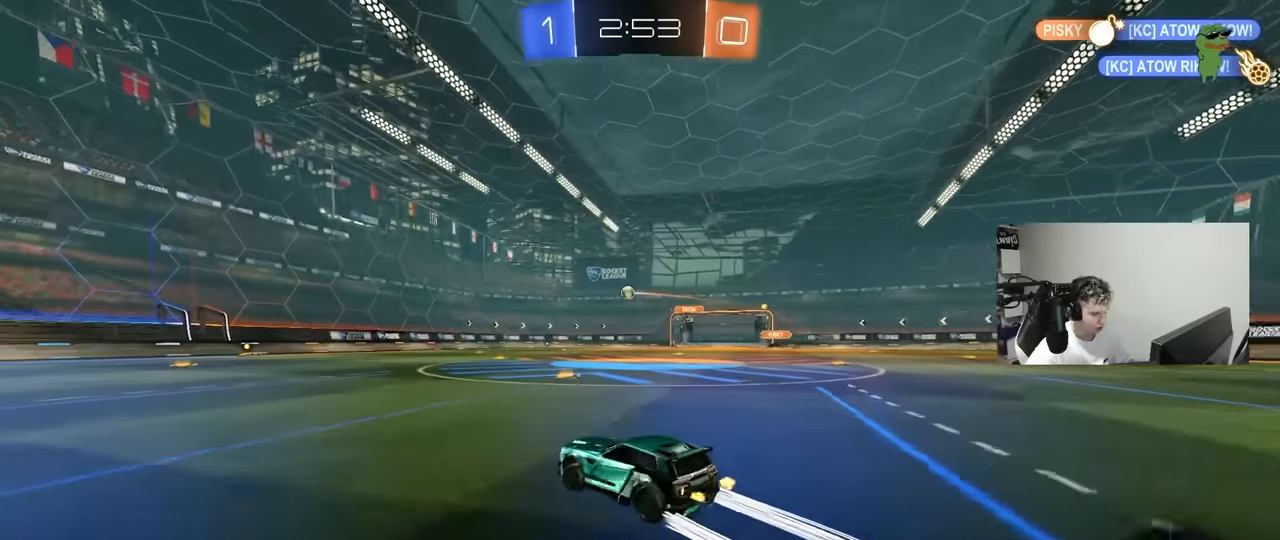
{"keys": ["w"], "mouse": [], "mouse_move": "still", "events": [[100, "shift", "up"], [233, "mouse_left", "down"], [333, "a", "up"], [417, "mouse_left", "up"]]}
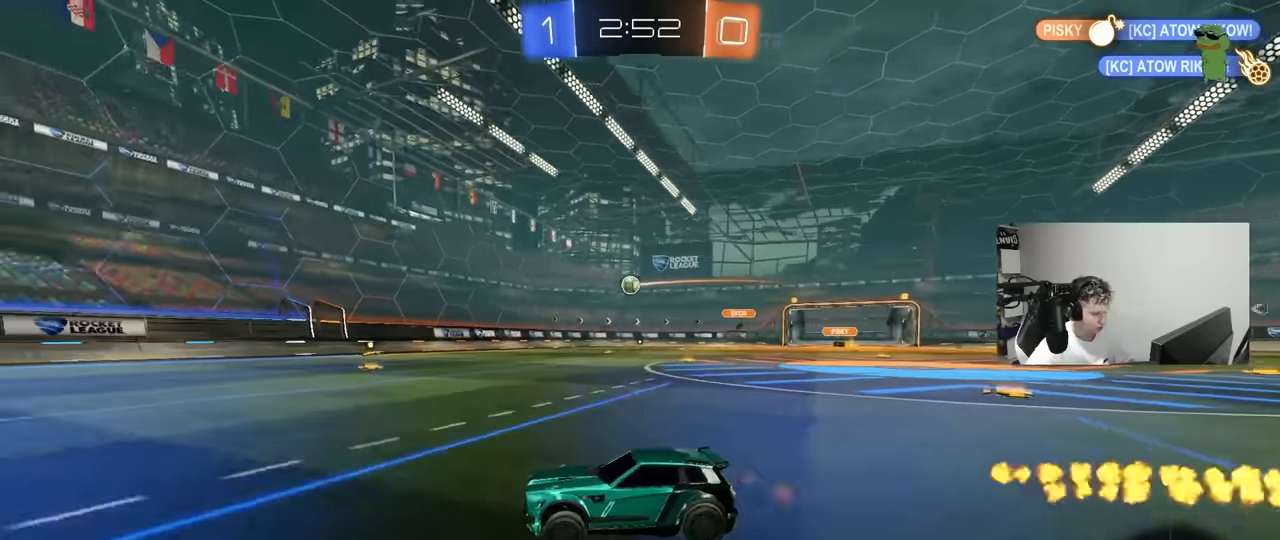
{"keys": ["d", "shift", "w"], "mouse": [], "mouse_move": "still", "events": [[17, "a", "down"], [200, "a", "up"], [400, "d", "down"], [433, "shift", "down"]]}
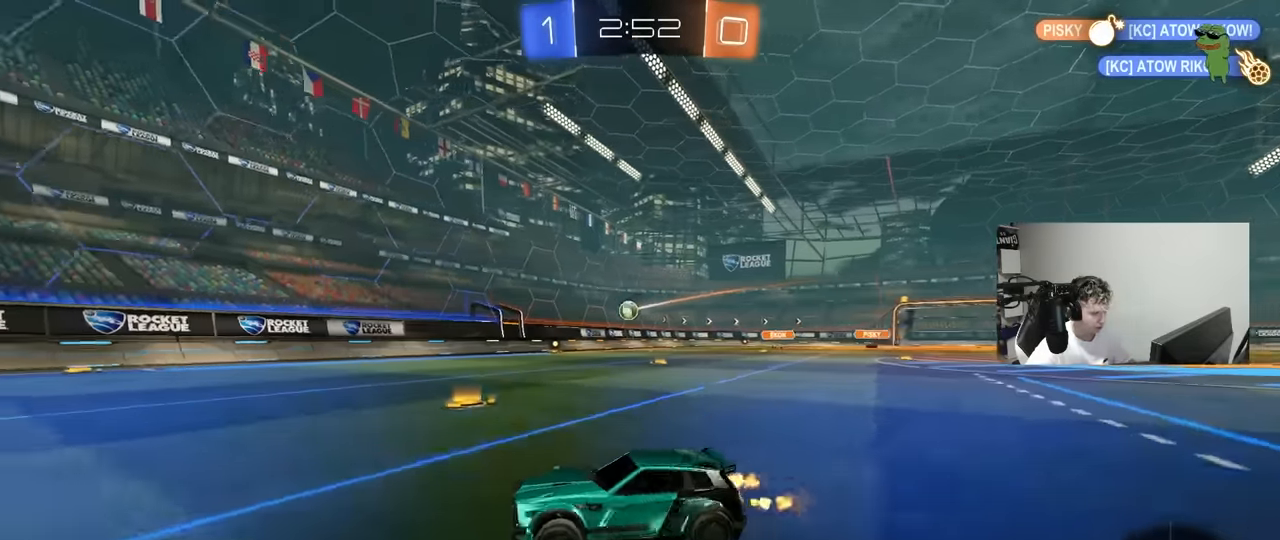
{"keys": [], "mouse": [], "mouse_move": "still", "events": [[83, "shift", "up"], [117, "w", "up"], [217, "s", "down"], [367, "s", "up"], [500, "d", "up"]]}
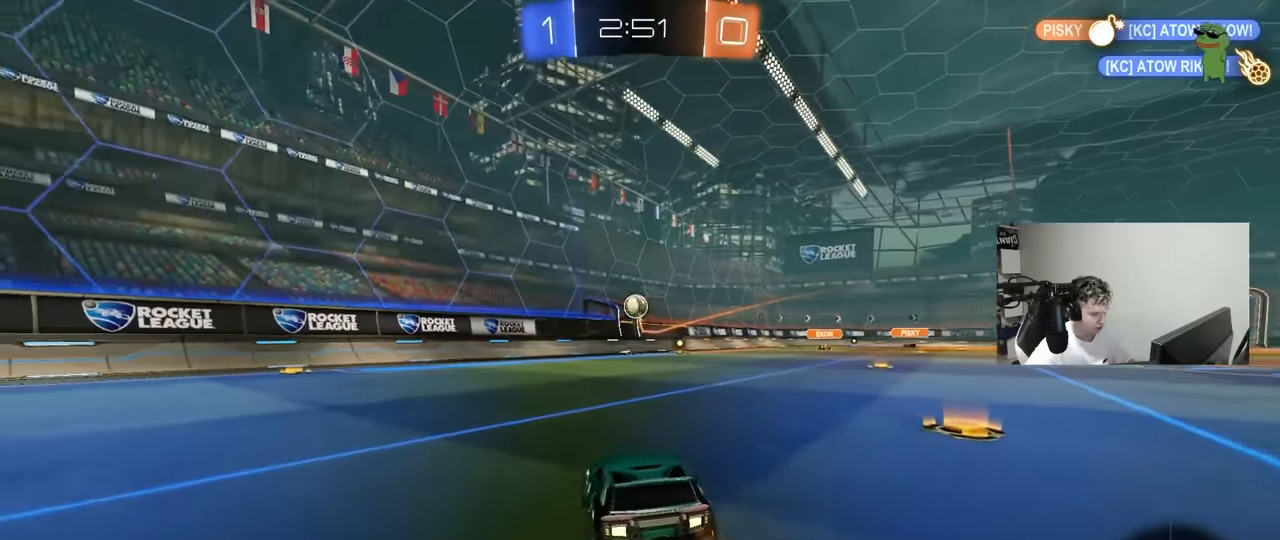
{"keys": ["a", "w"], "mouse": [], "mouse_move": "still", "events": [[50, "a", "down"], [50, "s", "down"], [150, "s", "up"], [183, "shift", "down"], [283, "w", "down"], [333, "shift", "up"]]}
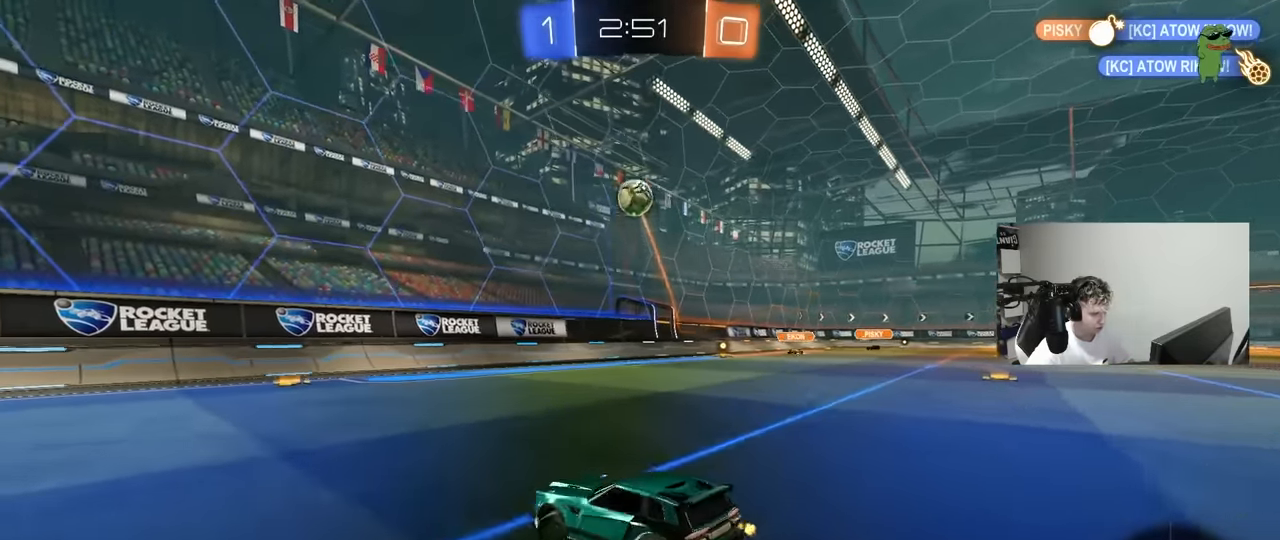
{"keys": ["a", "w"], "mouse": [], "mouse_move": "still", "events": [[17, "shift", "down"], [167, "shift", "up"], [300, "space", "down"], [483, "space", "up"]]}
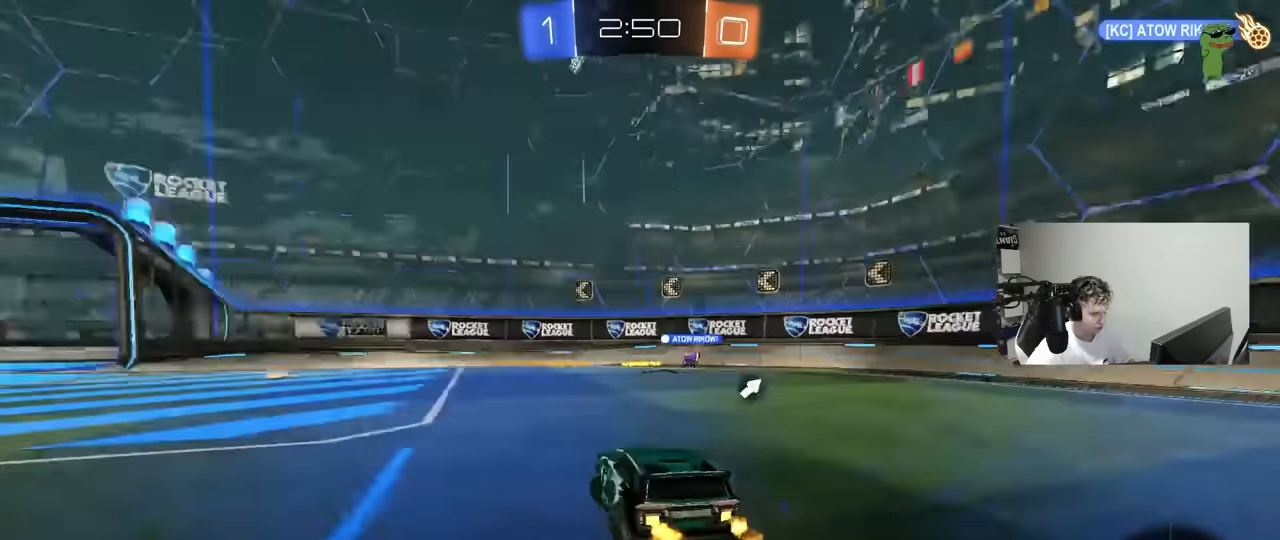
{"keys": ["w"], "mouse": ["right"], "mouse_move": "still", "events": [[267, "a", "up"], [367, "mouse_right", "down"], [367, "space", "down"], [450, "mouse_right", "up"], [500, "mouse_right", "down"], [500, "space", "up"]]}
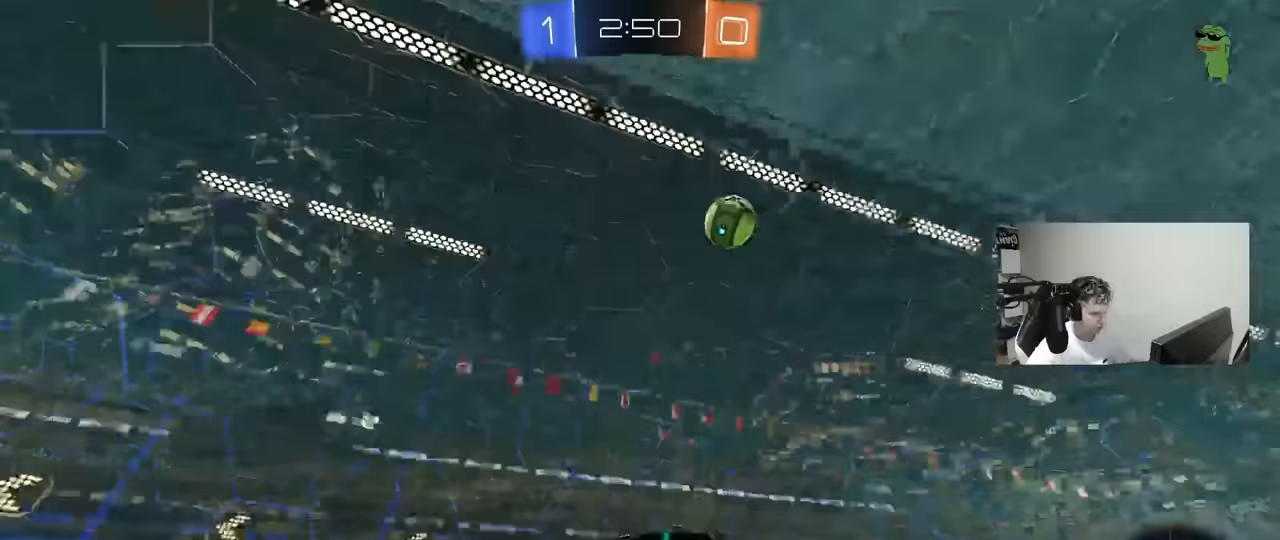
{"keys": [], "mouse": [], "mouse_move": "still", "events": [[100, "mouse_right", "up"], [383, "w", "up"]]}
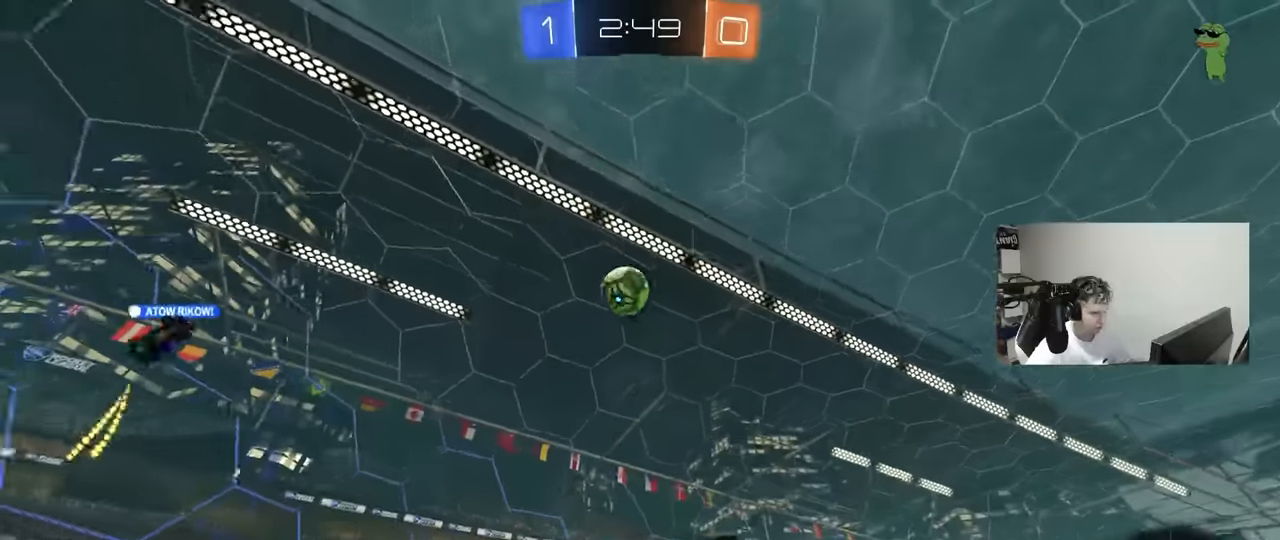
{"keys": ["a", "w"], "mouse": [], "mouse_move": "still", "events": [[67, "a", "down"], [200, "a", "up"], [433, "a", "down"], [433, "w", "down"]]}
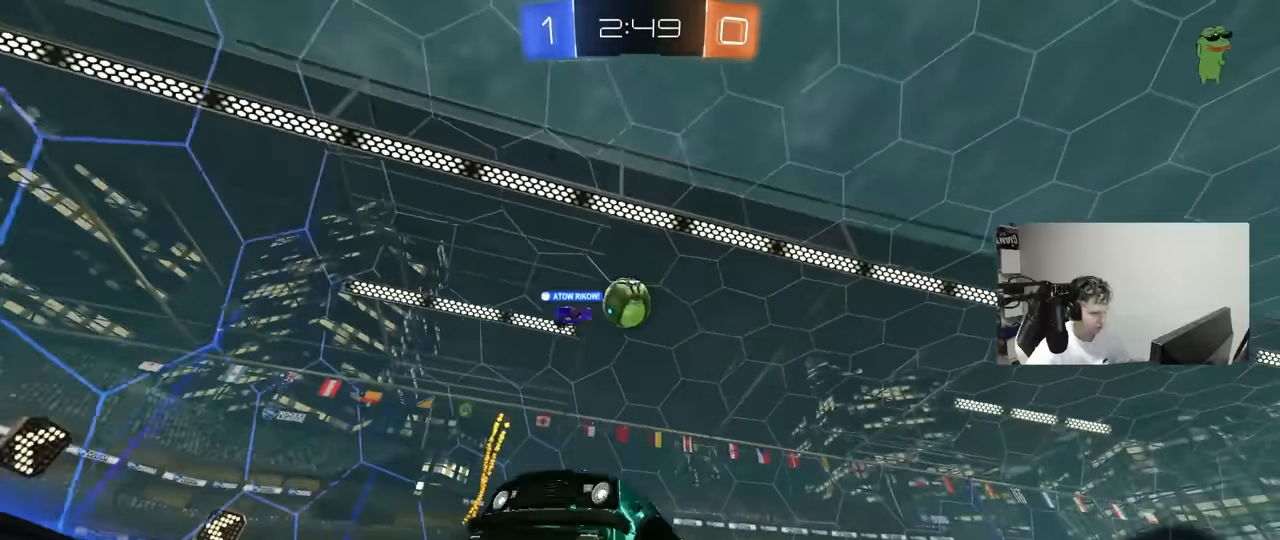
{"keys": ["w"], "mouse": [], "mouse_move": "still", "events": [[450, "a", "up"]]}
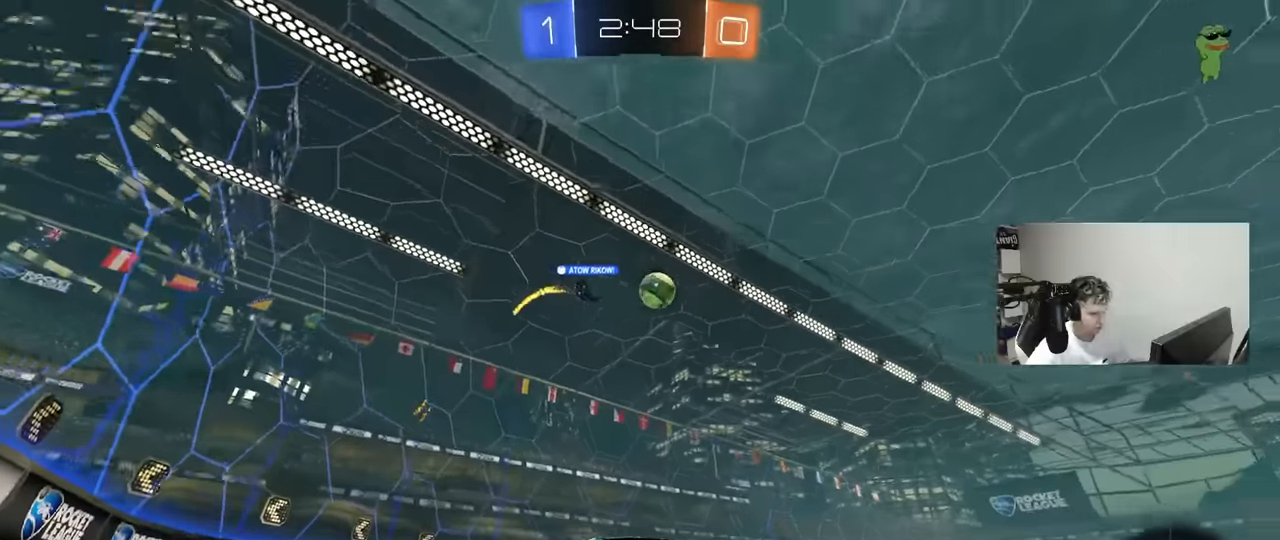
{"keys": ["a", "shift", "w"], "mouse": [], "mouse_move": "still", "events": [[283, "a", "down"], [417, "shift", "down"]]}
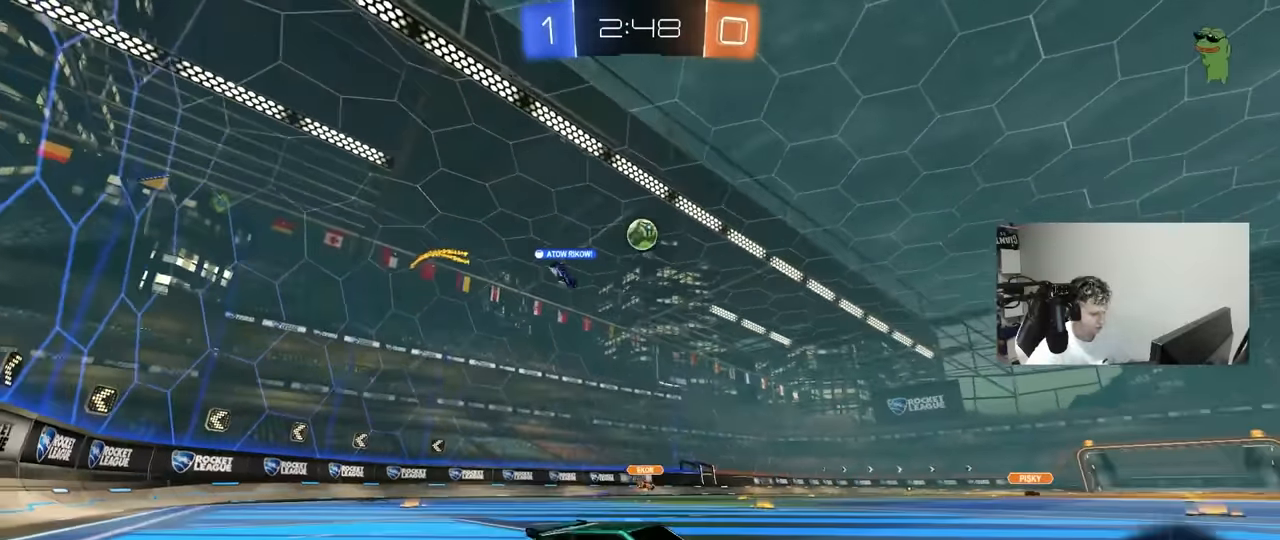
{"keys": ["w"], "mouse": [], "mouse_move": "still", "events": [[17, "shift", "up"], [350, "a", "up"]]}
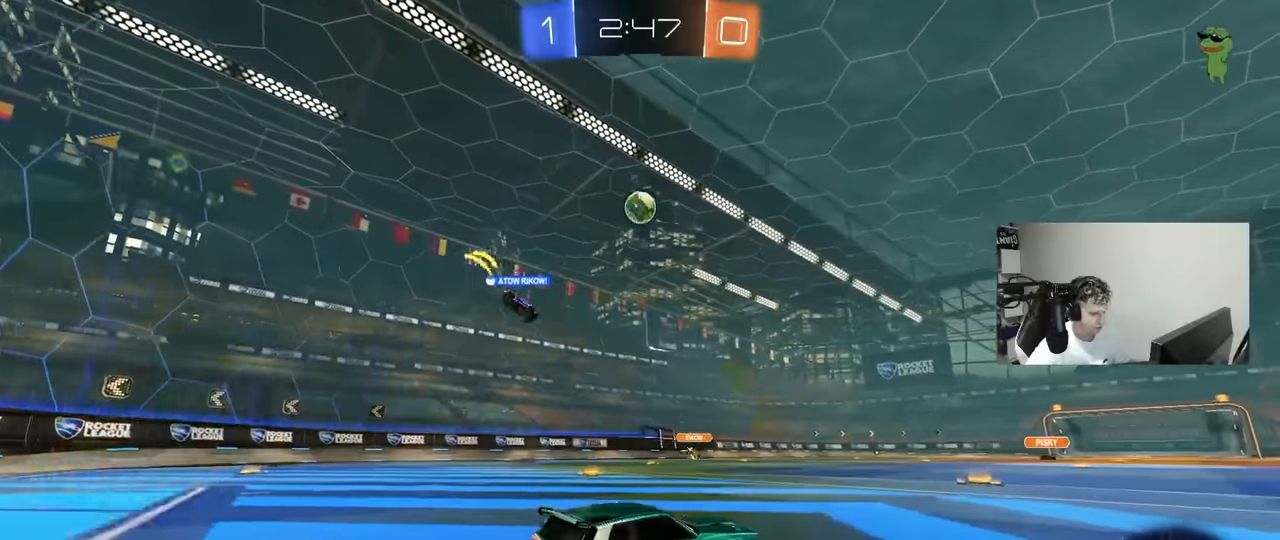
{"keys": ["w"], "mouse": ["left"], "mouse_move": "still", "events": [[83, "mouse_left", "down"], [167, "a", "down"], [267, "a", "up"]]}
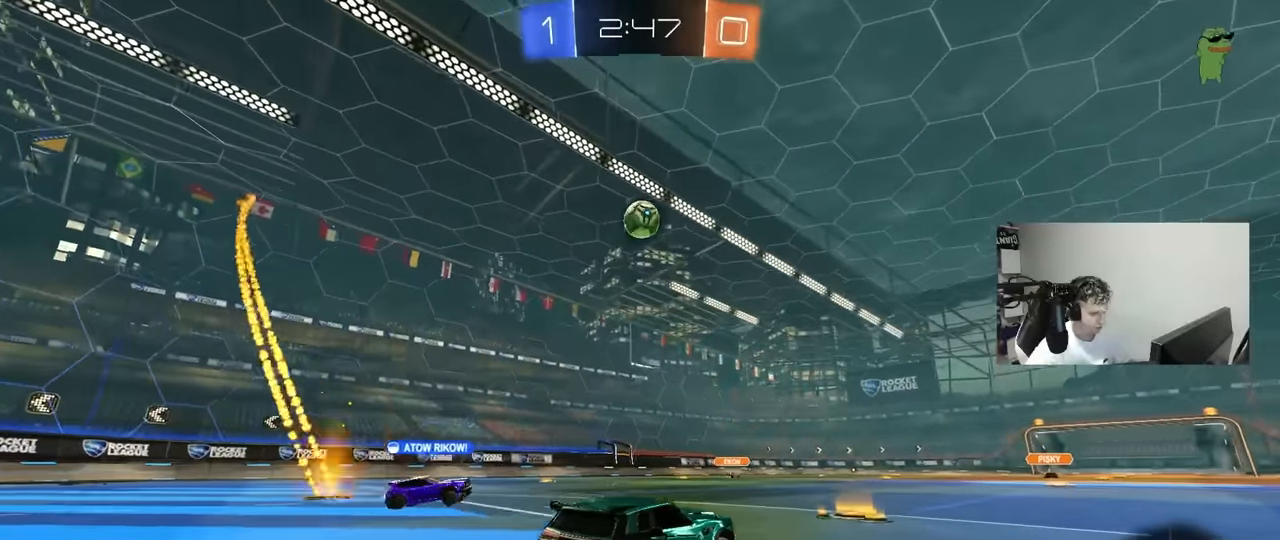
{"keys": ["d", "s"], "mouse": [], "mouse_move": "still", "events": [[100, "a", "down"], [133, "w", "up"], [183, "a", "up"], [183, "d", "down"], [183, "mouse_left", "up"], [283, "s", "down"]]}
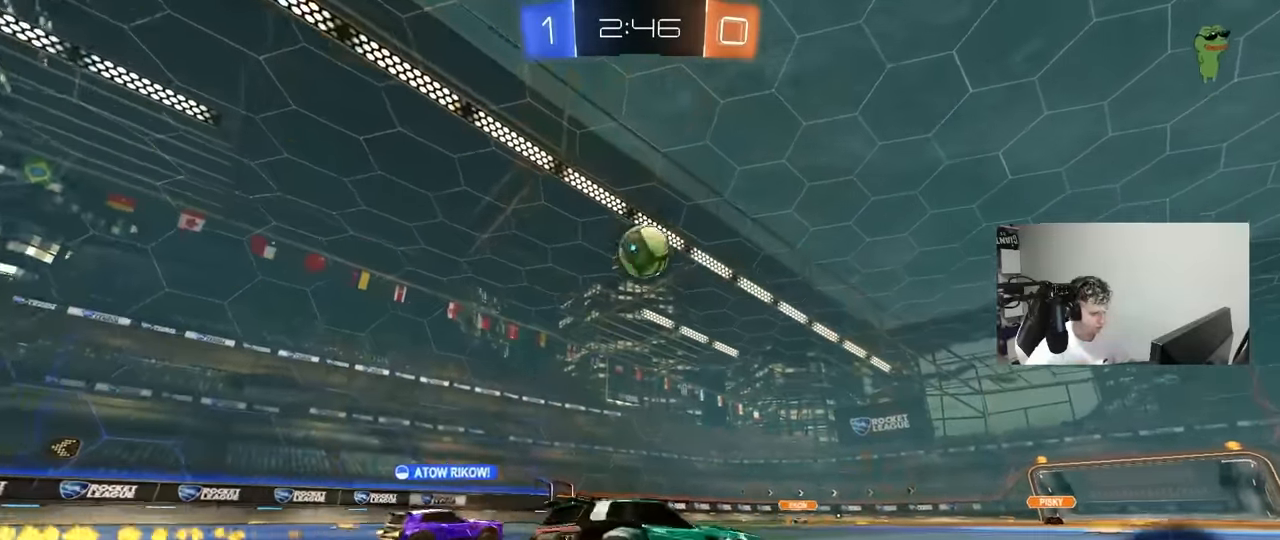
{"keys": ["w"], "mouse": [], "mouse_move": "still", "events": [[17, "s", "up"], [200, "d", "up"], [350, "a", "down"], [350, "w", "down"], [483, "a", "up"]]}
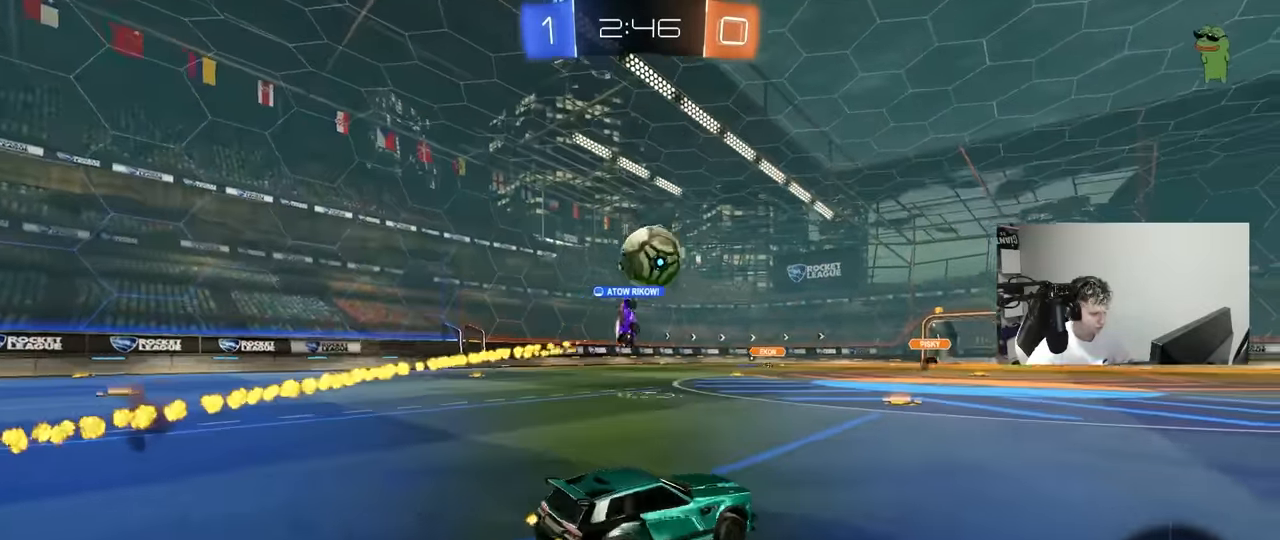
{"keys": ["d", "w"], "mouse": [], "mouse_move": "still", "events": [[267, "a", "down"], [400, "a", "up"], [400, "d", "down"]]}
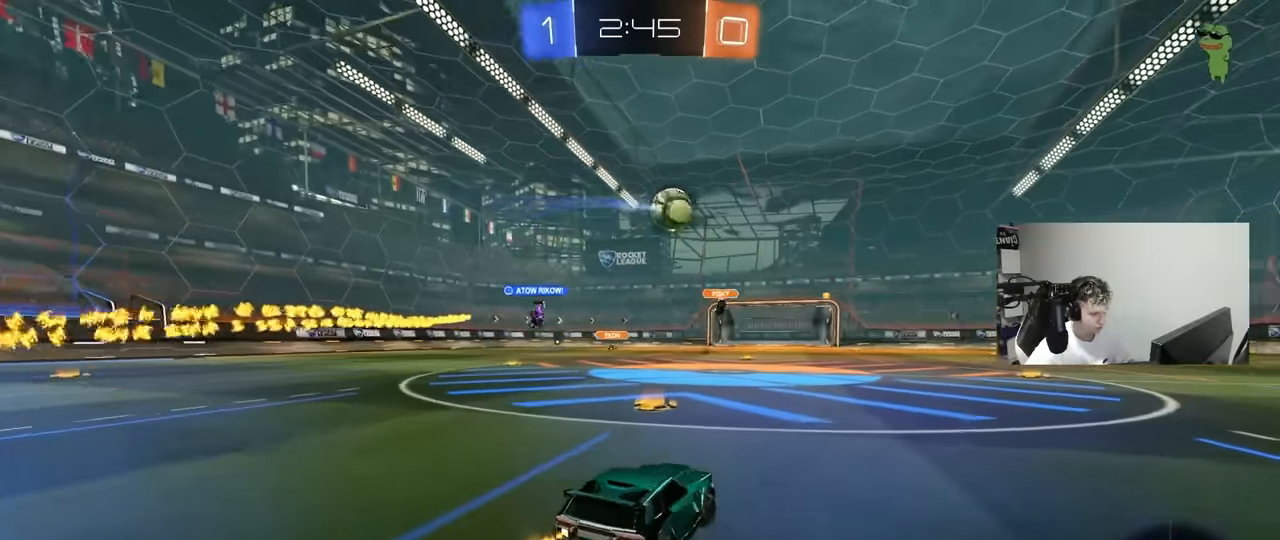
{"keys": ["d", "shift", "w"], "mouse": ["left", "right"], "mouse_move": "still", "events": [[333, "mouse_left", "down"], [333, "mouse_right", "down"], [383, "shift", "down"], [417, "mouse_right", "up"], [467, "mouse_right", "down"]]}
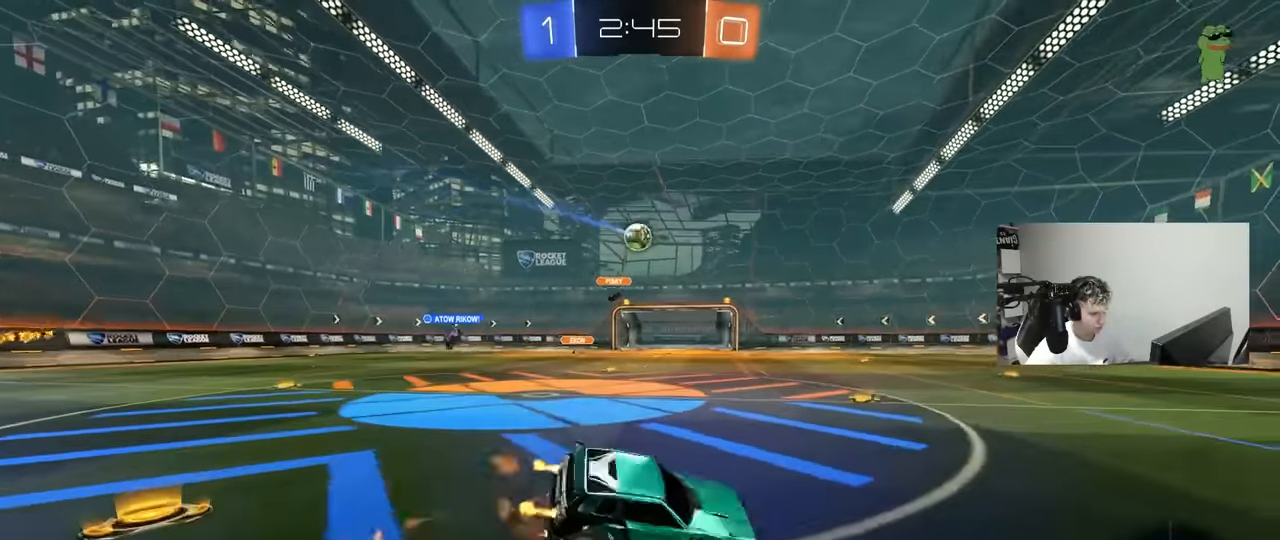
{"keys": ["d", "s", "shift"], "mouse": ["left"], "mouse_move": "still", "events": [[17, "s", "down"], [17, "w", "up"], [117, "mouse_right", "up"], [350, "s", "up"], [433, "s", "down"]]}
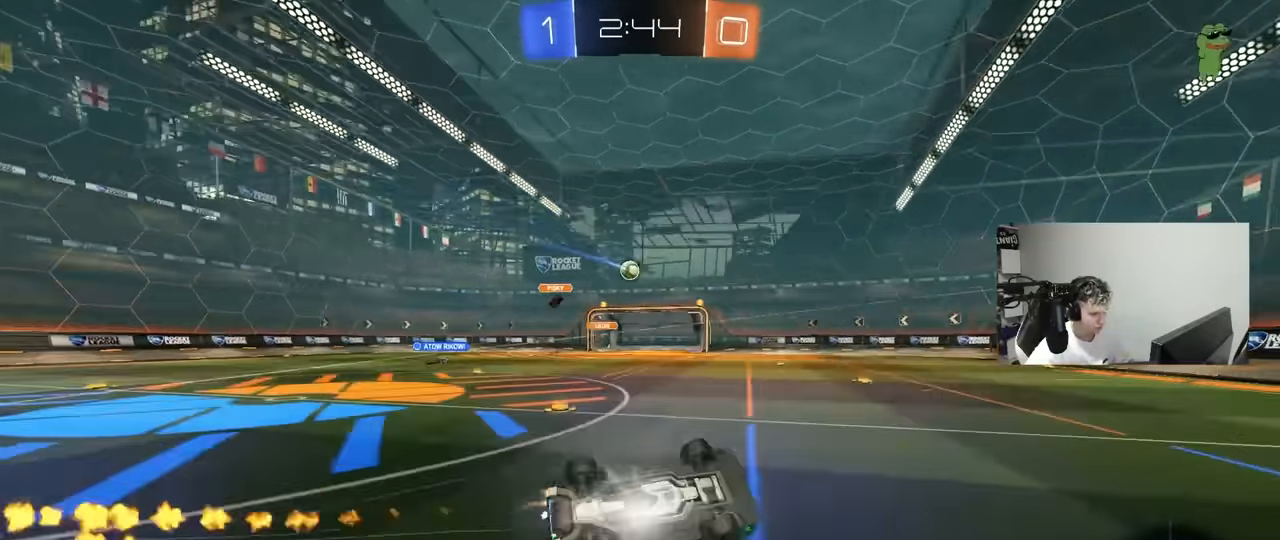
{"keys": [], "mouse": [], "mouse_move": "still", "events": [[217, "shift", "up"], [267, "mouse_left", "up"], [267, "s", "up"], [317, "d", "up"]]}
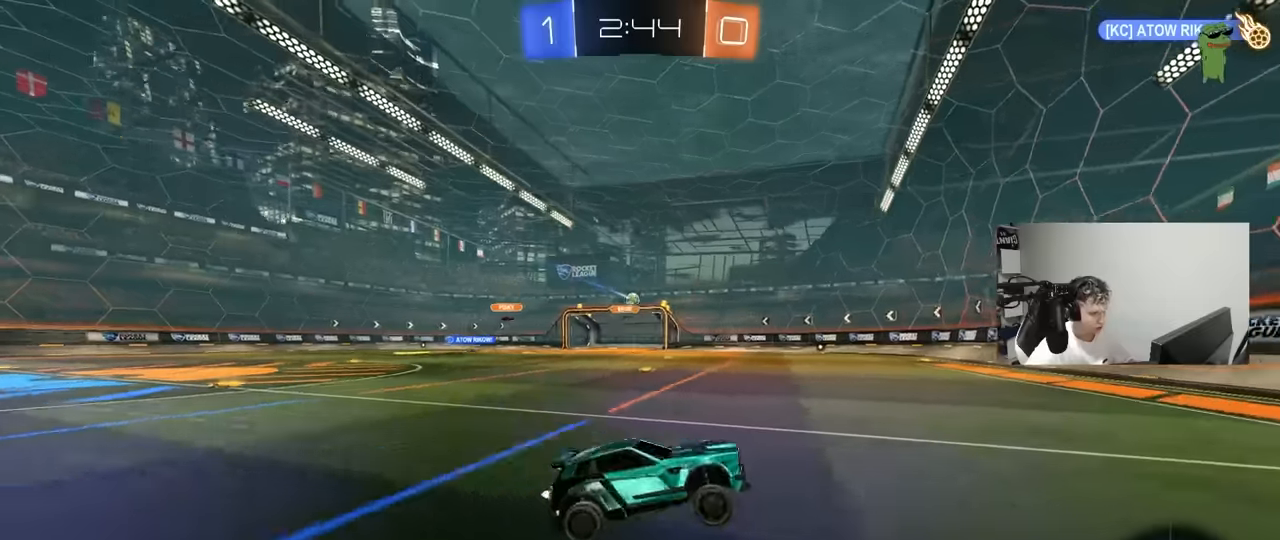
{"keys": ["a", "w"], "mouse": [], "mouse_move": "still", "events": [[50, "w", "down"], [383, "a", "down"]]}
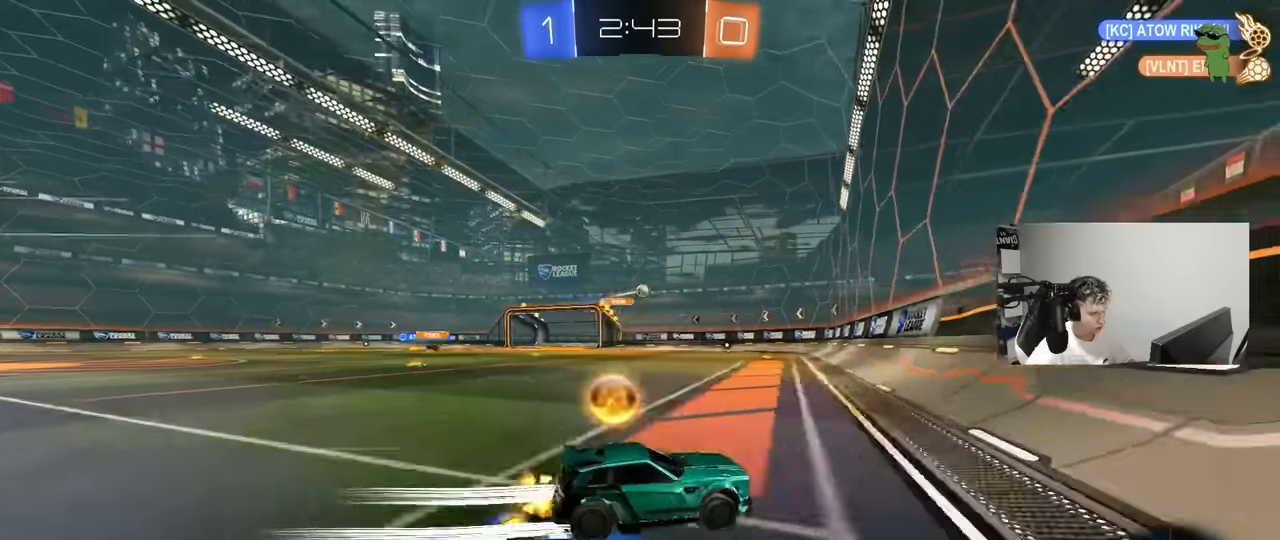
{"keys": ["a", "w"], "mouse": [], "mouse_move": "still", "events": [[116, "mouse_left", "down"], [250, "a", "up"], [383, "mouse_left", "up"], [483, "a", "down"]]}
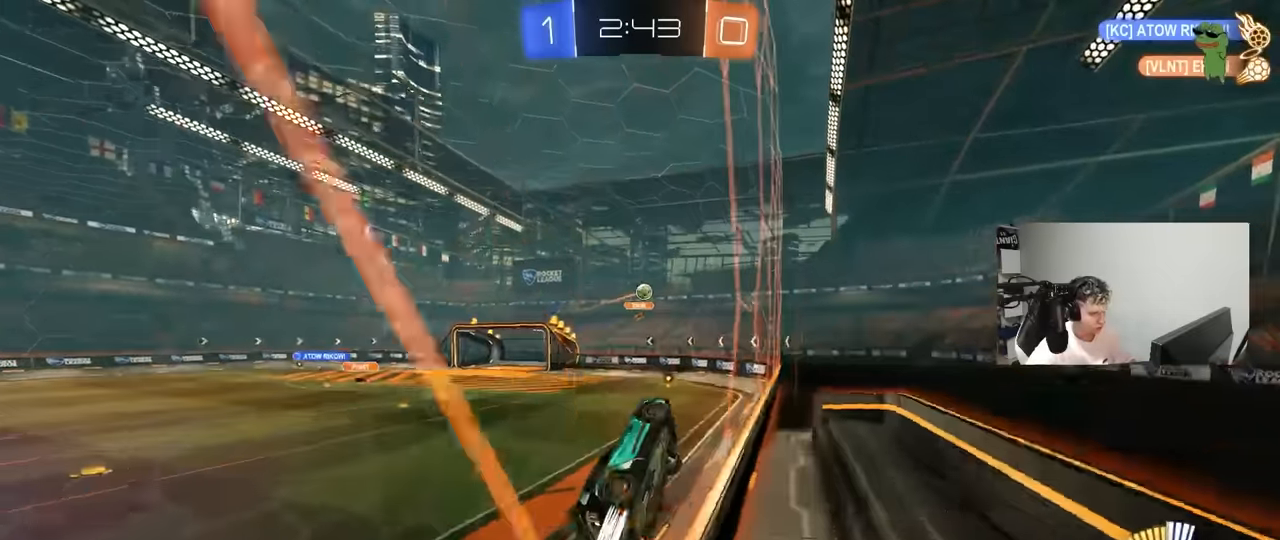
{"keys": ["w"], "mouse": [], "mouse_move": "still", "events": [[116, "a", "up"], [116, "mouse_left", "down"], [266, "mouse_left", "up"], [366, "a", "down"], [416, "a", "up"]]}
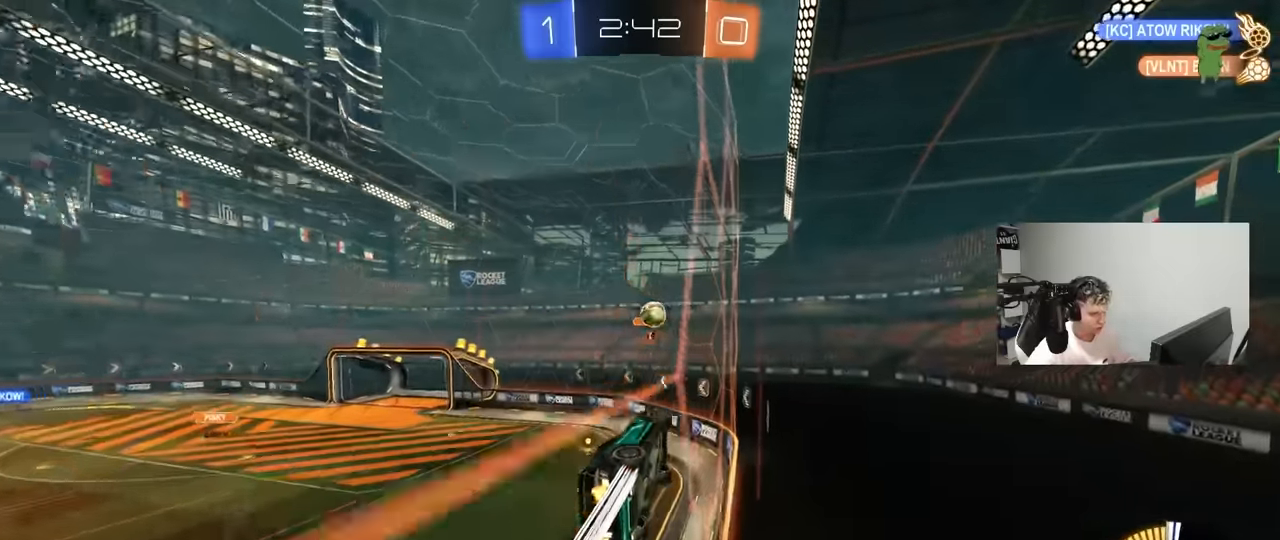
{"keys": [], "mouse": [], "mouse_move": "right", "events": [[100, "d", "down"], [133, "d", "up"], [183, "a", "down"], [183, "mouse_left", "down"], [183, "mouse_right", "down"], [183, "w", "up"], [283, "d", "down"], [283, "s", "down"], [333, "a", "up"], [333, "d", "up"], [333, "mouse_left", "up"], [333, "mouse_right", "up"], [333, "s", "up"]]}
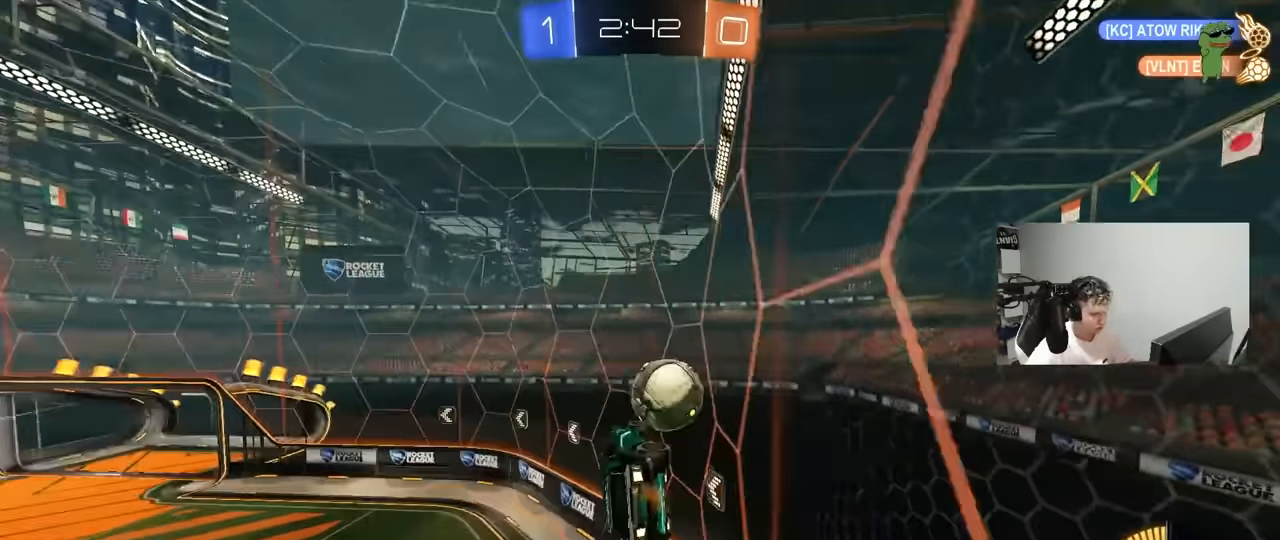
{"keys": ["d", "shift", "w"], "mouse": [], "mouse_move": "up-left", "events": [[16, "w", "down"], [66, "mouse_right", "down"], [200, "d", "down"], [200, "mouse_right", "up"], [250, "shift", "down"]]}
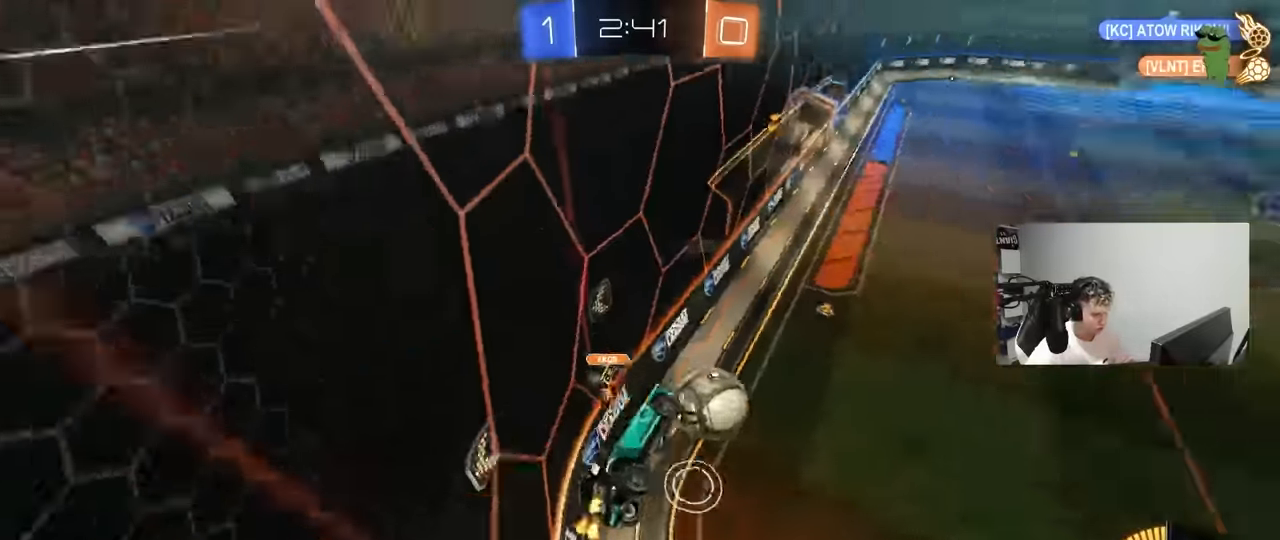
{"keys": ["s"], "mouse": [], "mouse_move": "still", "events": [[83, "shift", "up"], [166, "a", "down"], [166, "d", "up"], [216, "w", "up"], [316, "s", "down"], [366, "a", "up"], [366, "d", "down"], [450, "d", "up"]]}
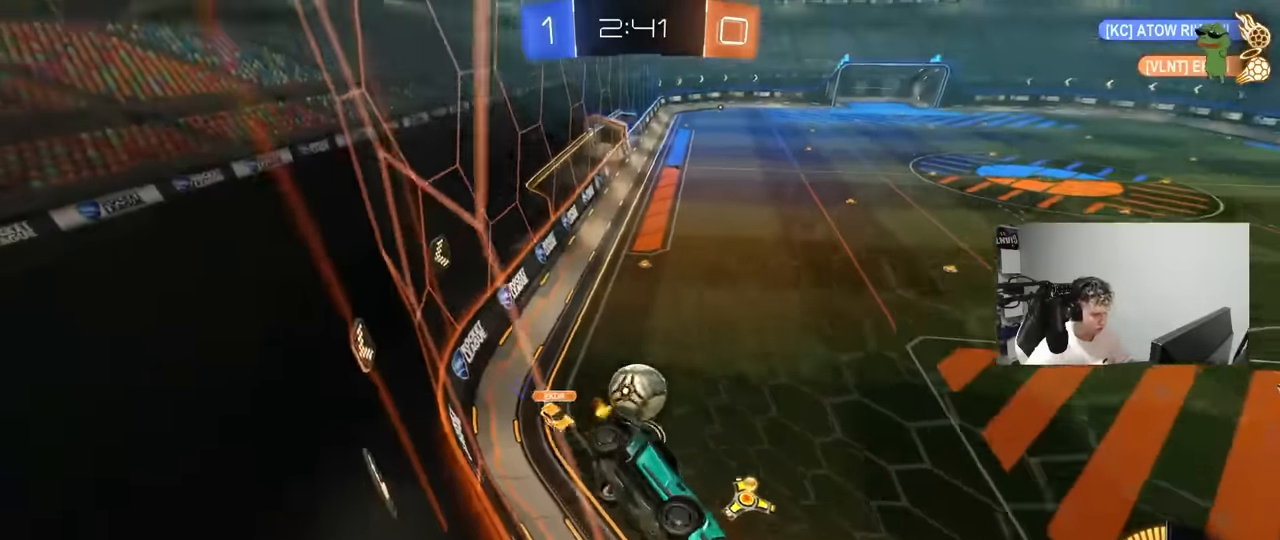
{"keys": ["d", "s"], "mouse": ["right"], "mouse_move": "up", "events": [[100, "d", "down"], [183, "d", "up"], [183, "mouse_right", "down"], [283, "a", "down"], [333, "a", "up"], [333, "d", "down"]]}
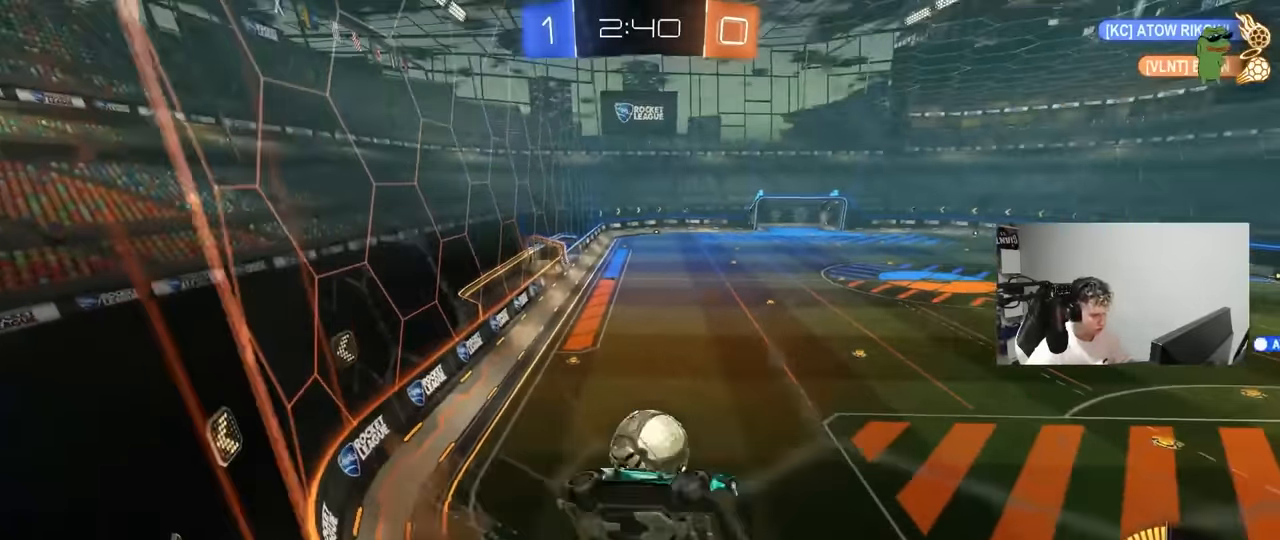
{"keys": ["d", "shift"], "mouse": ["left"], "mouse_move": "still", "events": [[16, "a", "down"], [16, "mouse_right", "up"], [116, "a", "up"], [150, "d", "up"], [150, "s", "up"], [200, "mouse_left", "down"], [200, "mouse_right", "down"], [300, "a", "down"], [300, "d", "down"], [300, "s", "down"], [350, "a", "up"], [350, "d", "up"], [400, "a", "down"], [400, "shift", "down"], [433, "a", "up"], [433, "d", "down"], [433, "mouse_right", "up"], [433, "s", "up"]]}
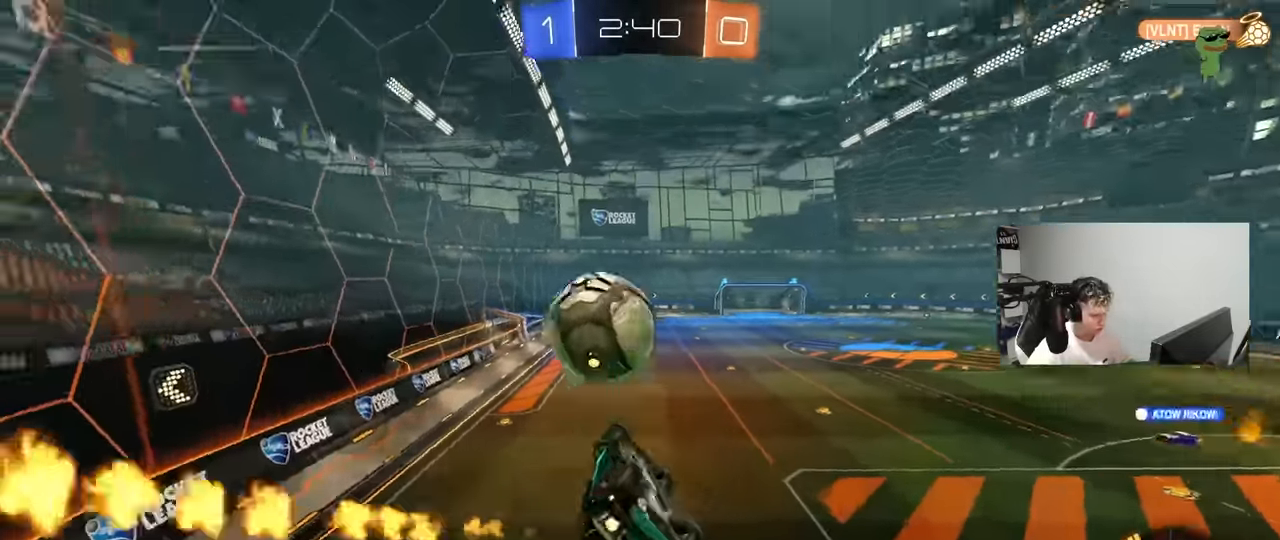
{"keys": ["d"], "mouse": [], "mouse_move": "still", "events": [[83, "w", "down"], [266, "shift", "up"], [366, "mouse_left", "up"], [400, "w", "up"]]}
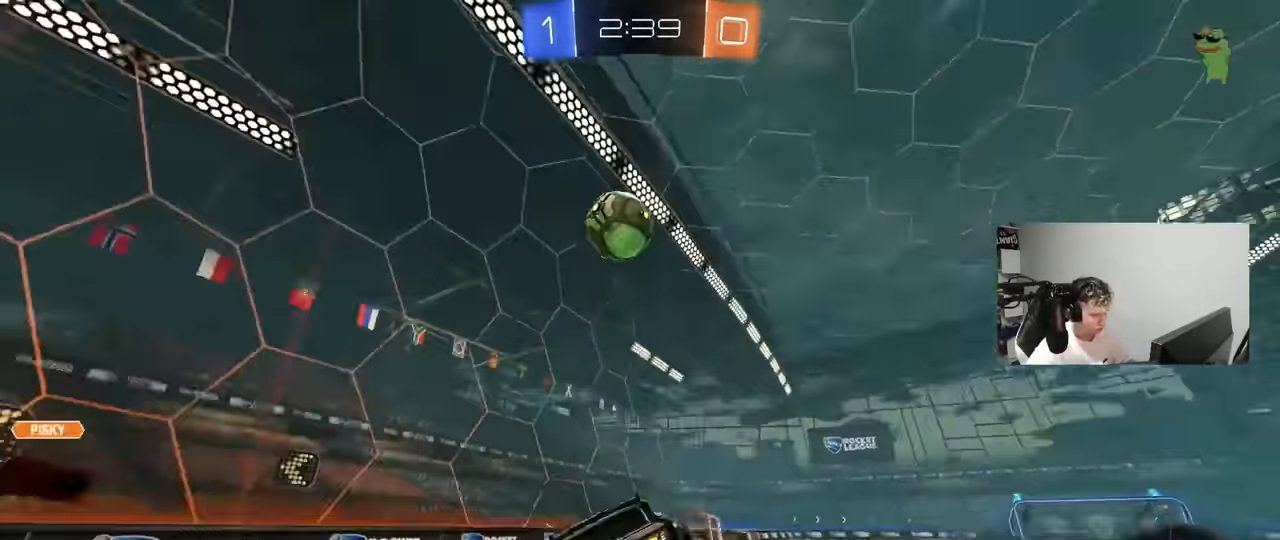
{"keys": ["d", "shift", "w"], "mouse": ["left", "right"], "mouse_move": "still", "events": [[83, "w", "down"], [183, "d", "up"], [183, "mouse_left", "down"], [233, "a", "down"], [333, "mouse_right", "down"], [416, "a", "up"], [416, "d", "down"], [416, "mouse_right", "up"], [416, "shift", "down"], [466, "mouse_right", "down"]]}